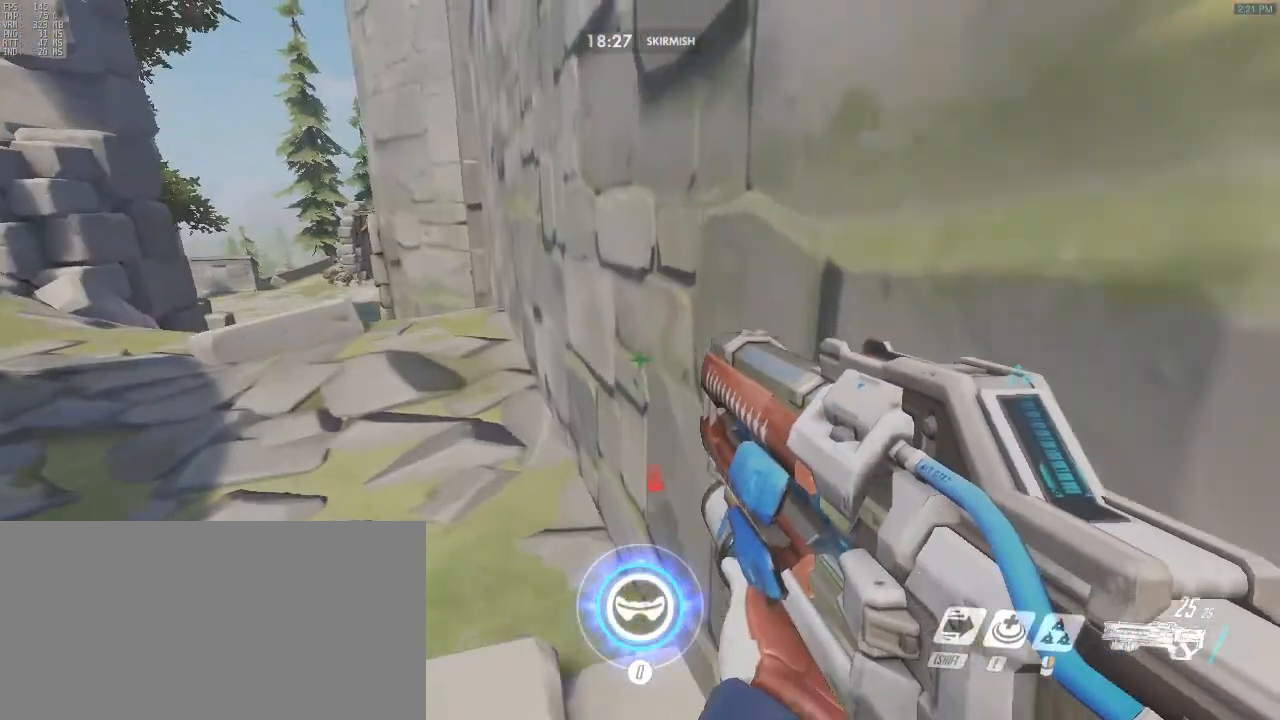
Gameplay with keyboard and mouse; each line is a JSON object with the keys and mouse buttons held at the frame after it. "events" lists presses ("down") and releases ("up") of "a", "alt", "c", "ctrl", "d", "e", "f", "g", "q", "r", "s", "shift", "space", "t", "tab", "v", "w", "x", "z", "mouse_left", "mouse_right", "mouse_mb4" and "mouse_mb5" between this image and that frame as [ms after this image, input, new state], when the widget could be followed in between. "mouse_left", "mouse_right", "mouse_mb4", "mouse_mb5" = the "left", "right", "mb4", "mb5" buttons of the "mouse" list. No other keys are recorded. Mouse movement is not recorded.
{"keys": ["ctrl", "w"], "mouse": [], "events": []}
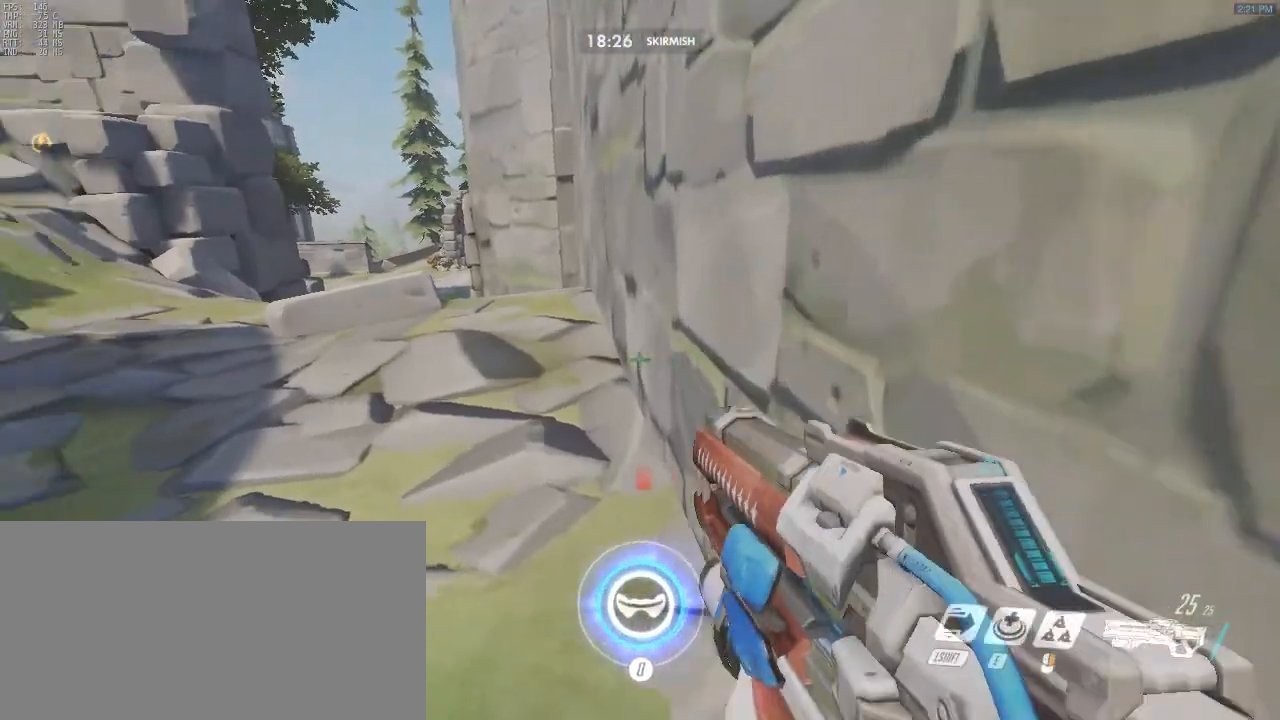
{"keys": ["w"], "mouse": [], "events": [[267, "ctrl", "up"]]}
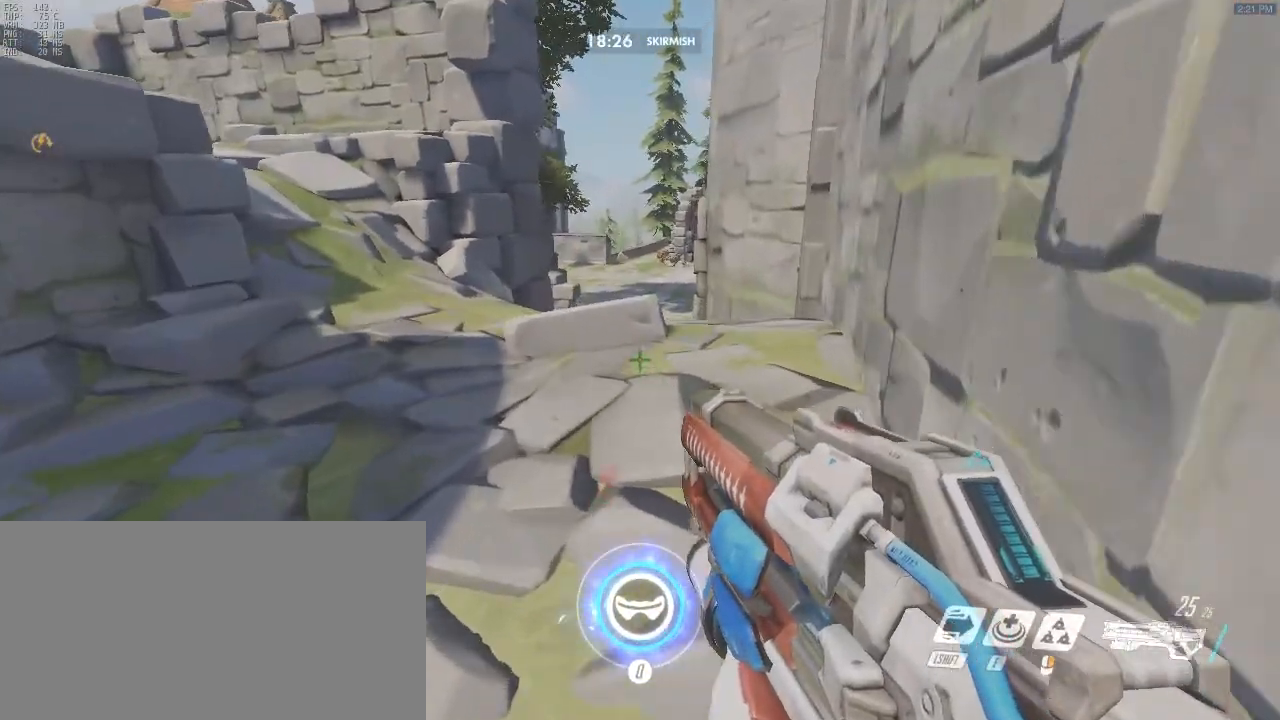
{"keys": ["d", "w"], "mouse": [], "events": [[433, "d", "down"]]}
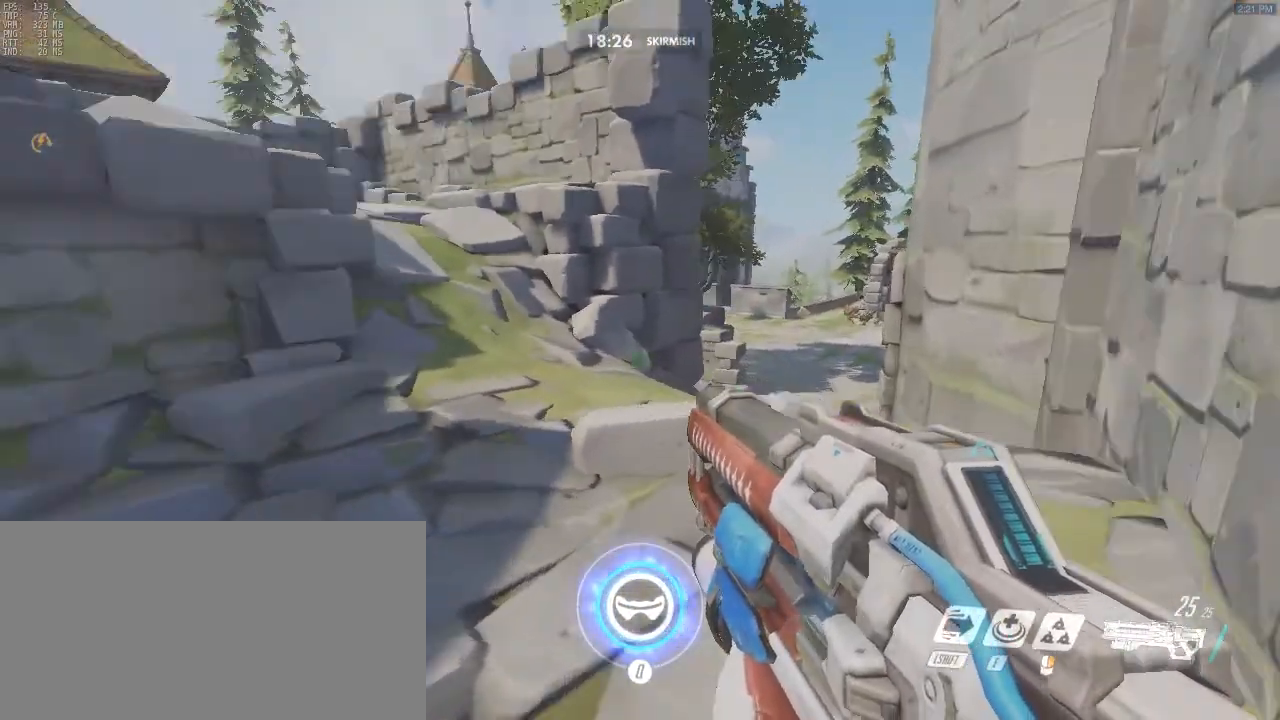
{"keys": ["d", "w"], "mouse": [], "events": [[300, "w", "up"], [467, "w", "down"]]}
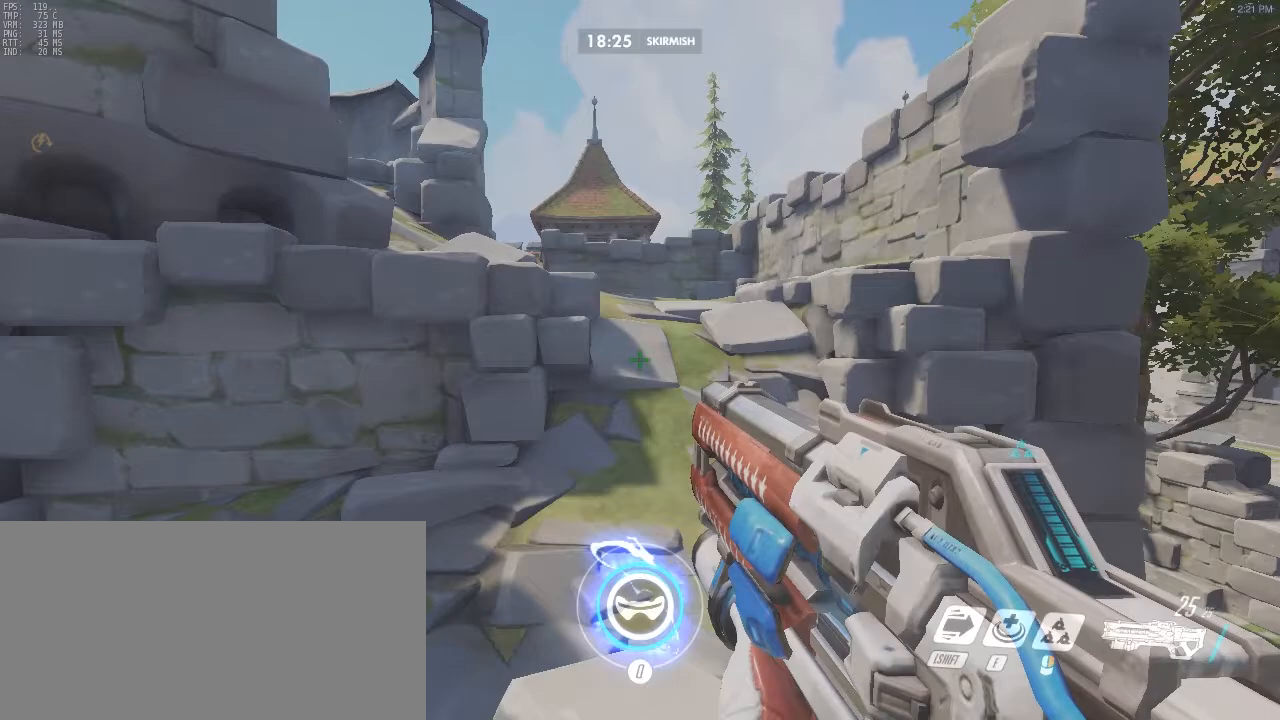
{"keys": ["w"], "mouse": [], "events": [[167, "d", "up"]]}
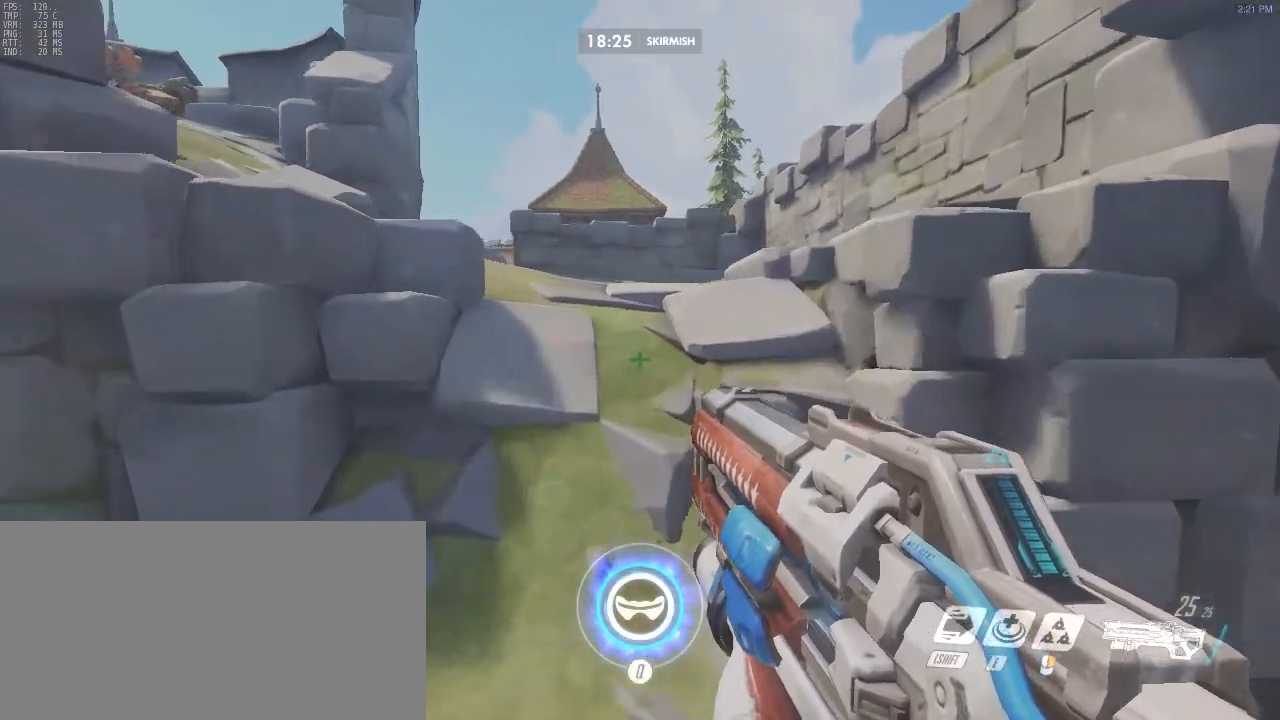
{"keys": ["d", "w"], "mouse": [], "events": [[400, "d", "down"]]}
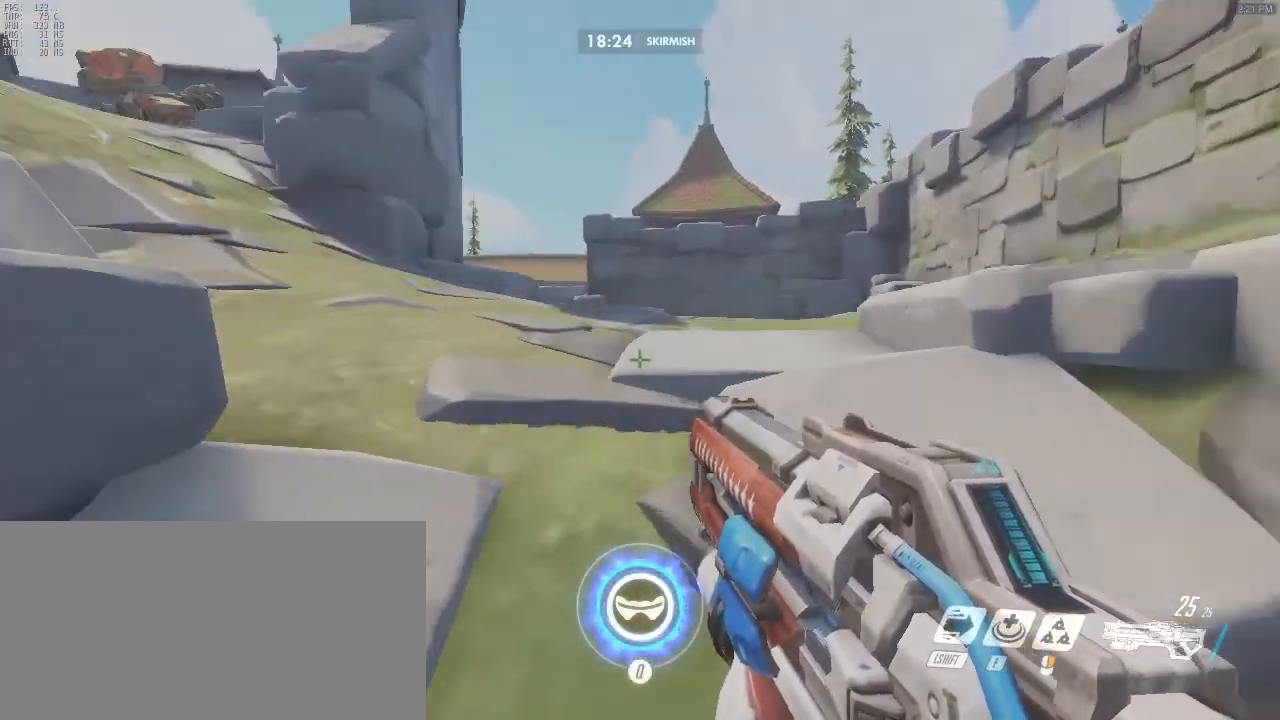
{"keys": ["d", "w"], "mouse": [], "events": []}
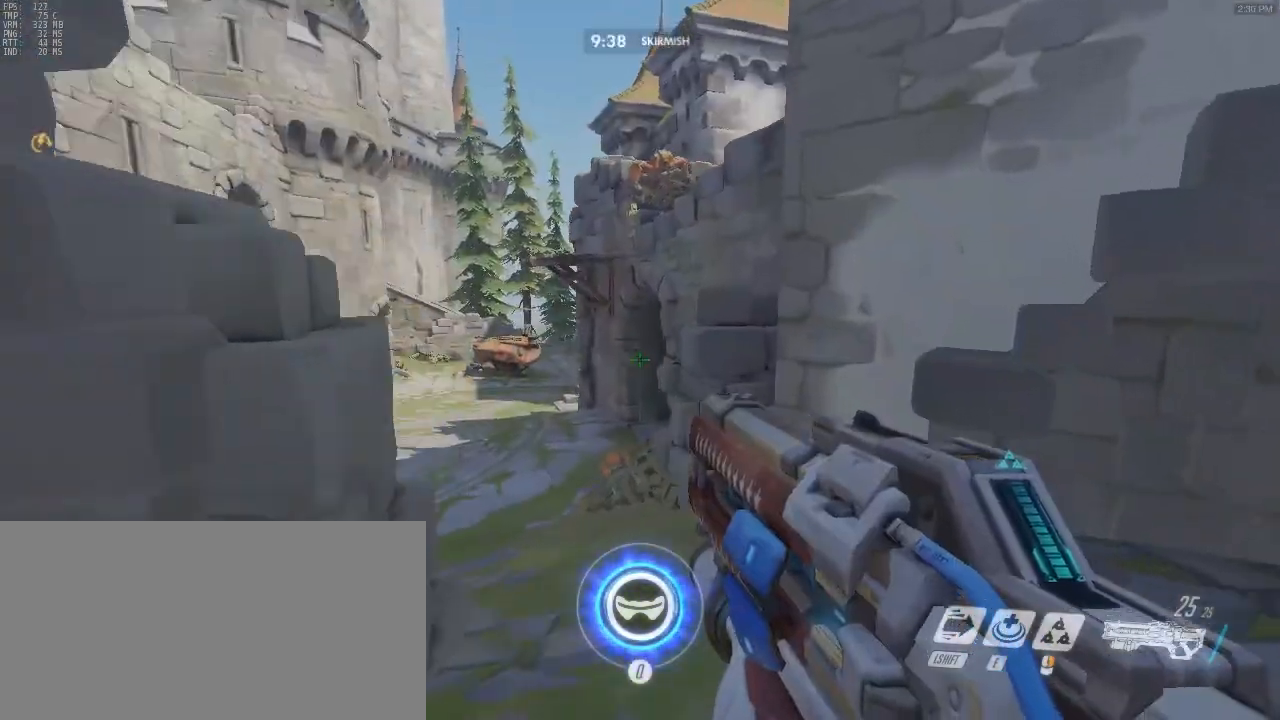
{"keys": ["w"], "mouse": [], "events": [[100, "d", "up"]]}
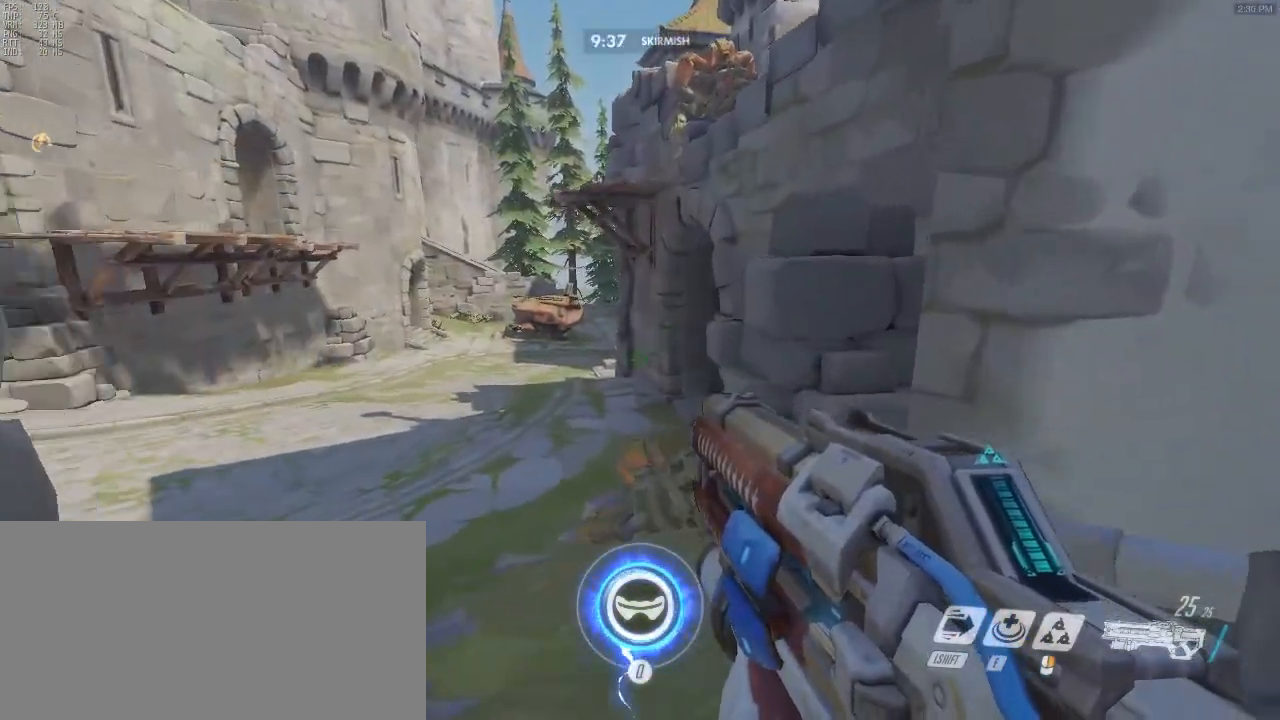
{"keys": ["w"], "mouse": [], "events": []}
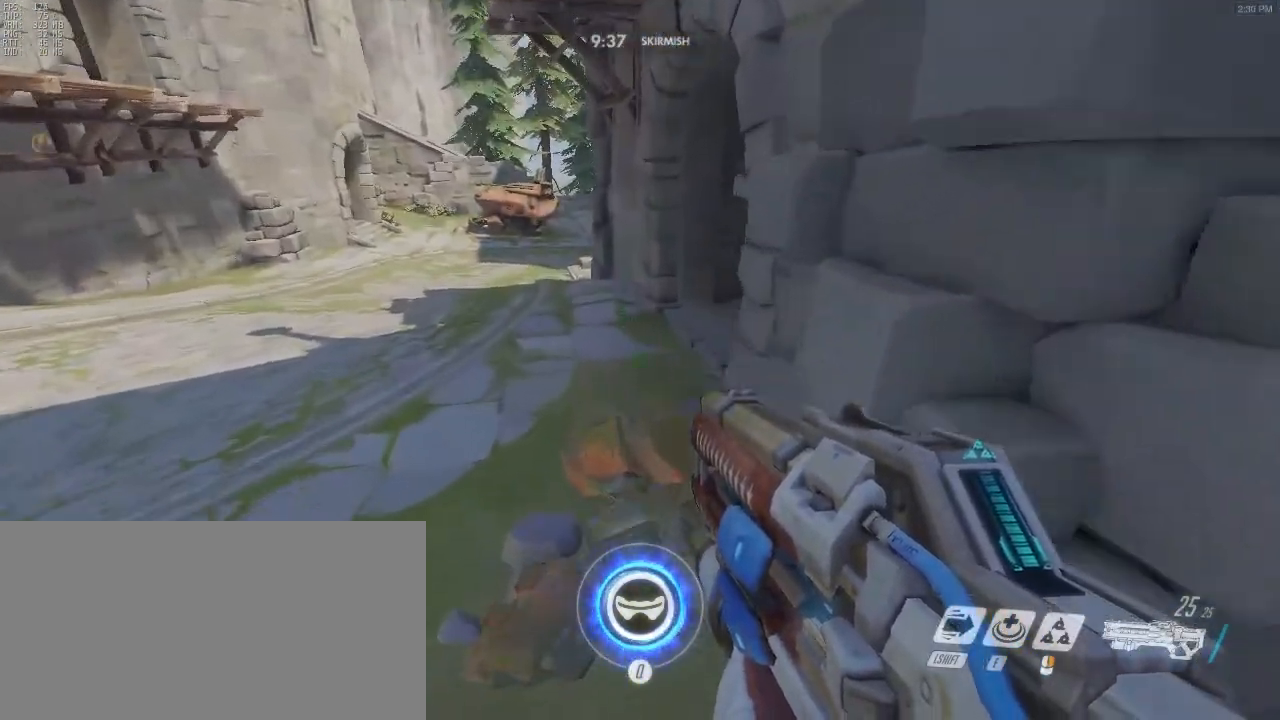
{"keys": ["w"], "mouse": [], "events": []}
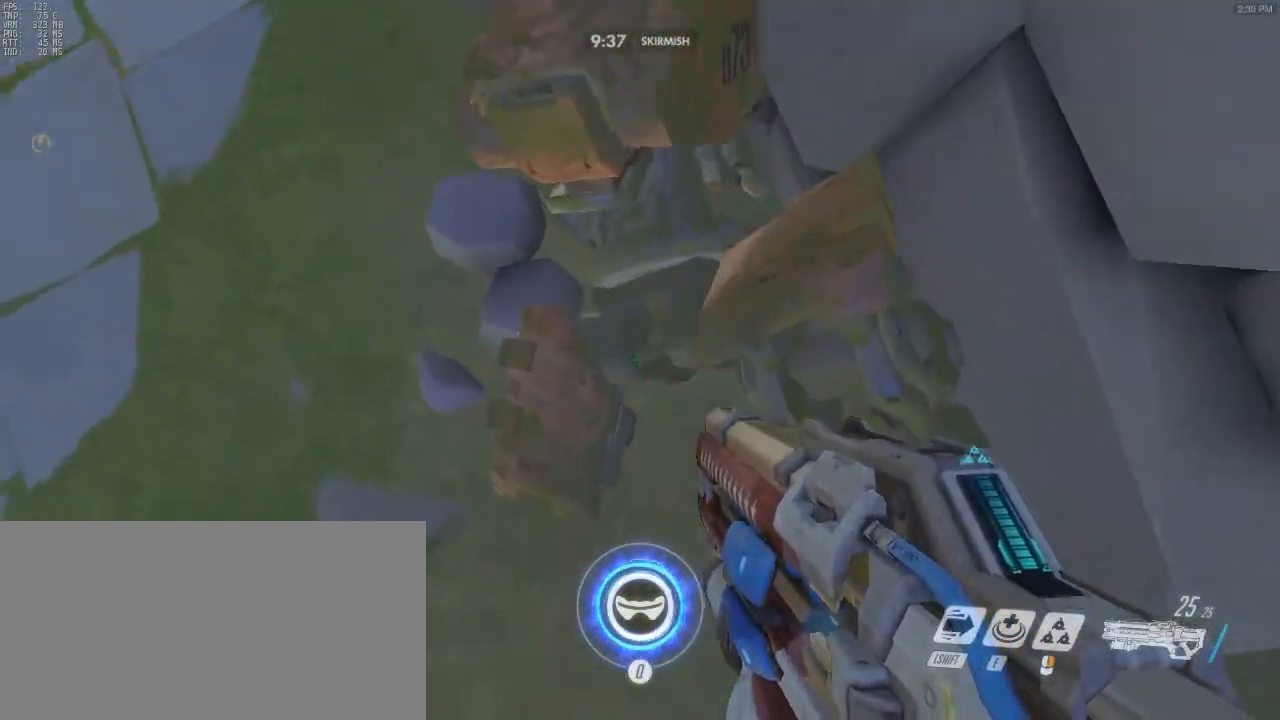
{"keys": ["ctrl", "space", "w"], "mouse": ["right"], "events": [[200, "mouse_right", "down"], [200, "space", "down"], [500, "ctrl", "down"]]}
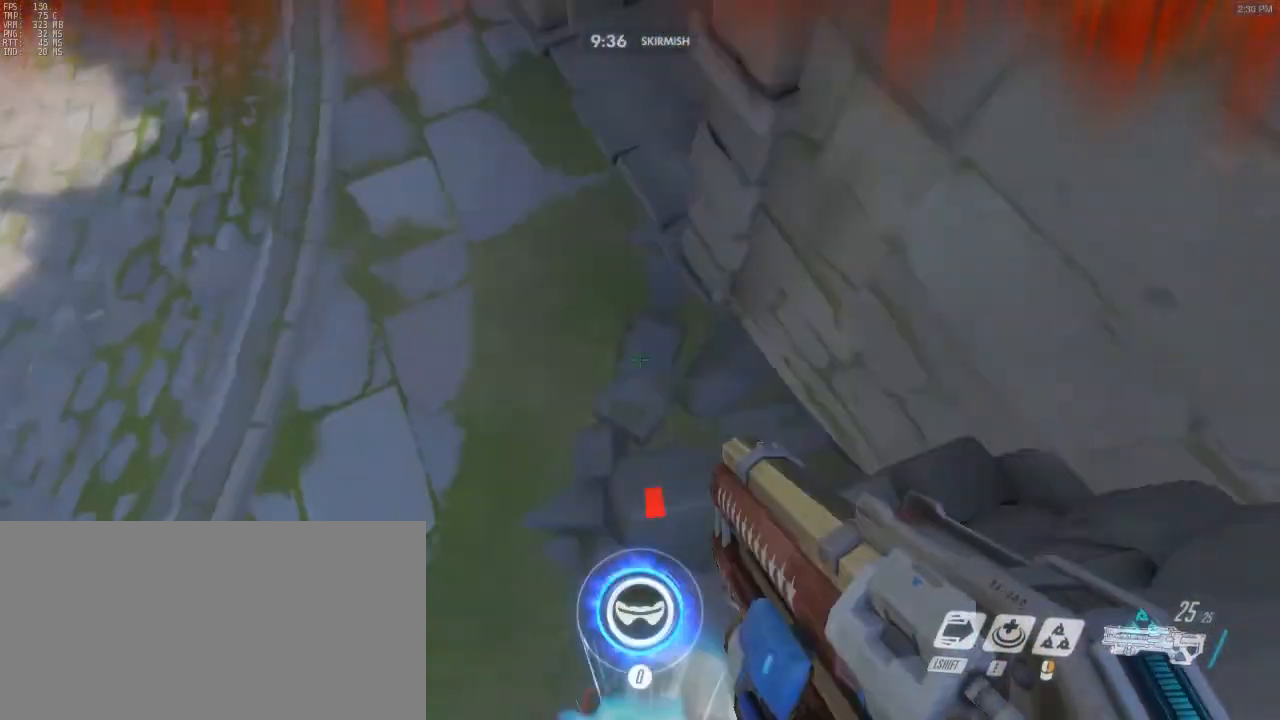
{"keys": ["ctrl", "w"], "mouse": [], "events": [[67, "mouse_right", "up"], [167, "space", "up"]]}
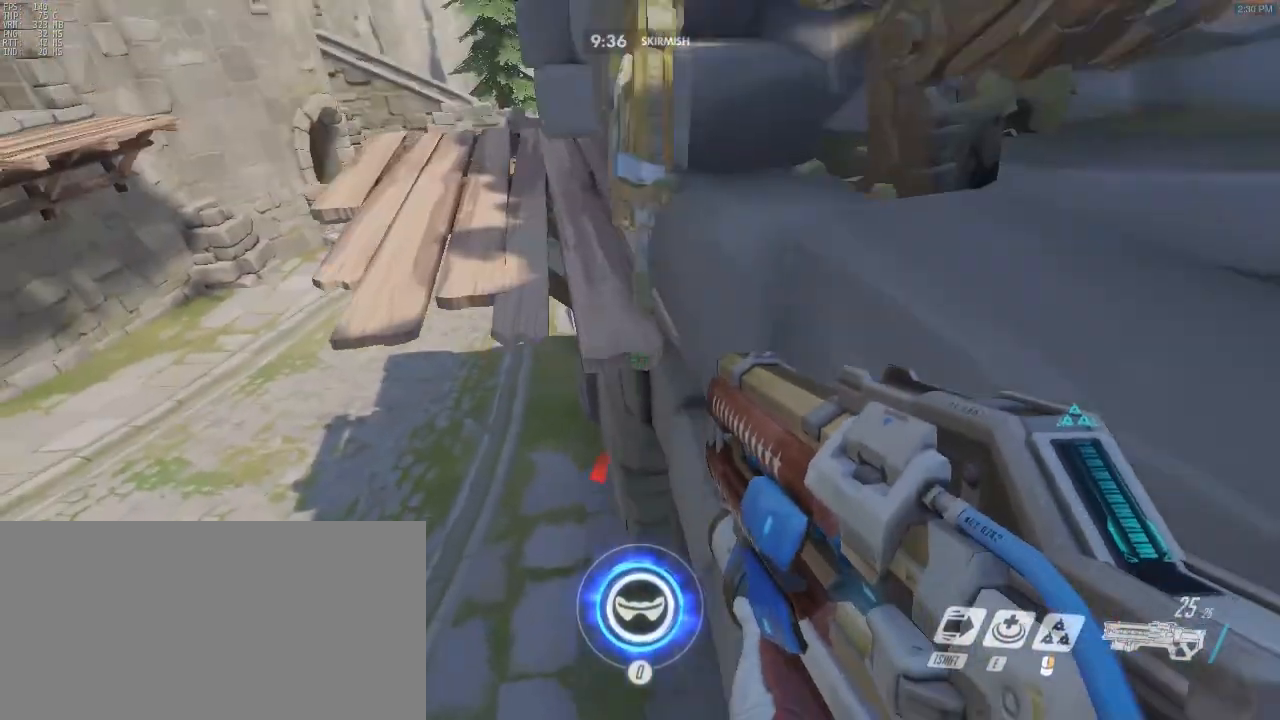
{"keys": ["a", "ctrl", "w"], "mouse": [], "events": [[133, "a", "down"]]}
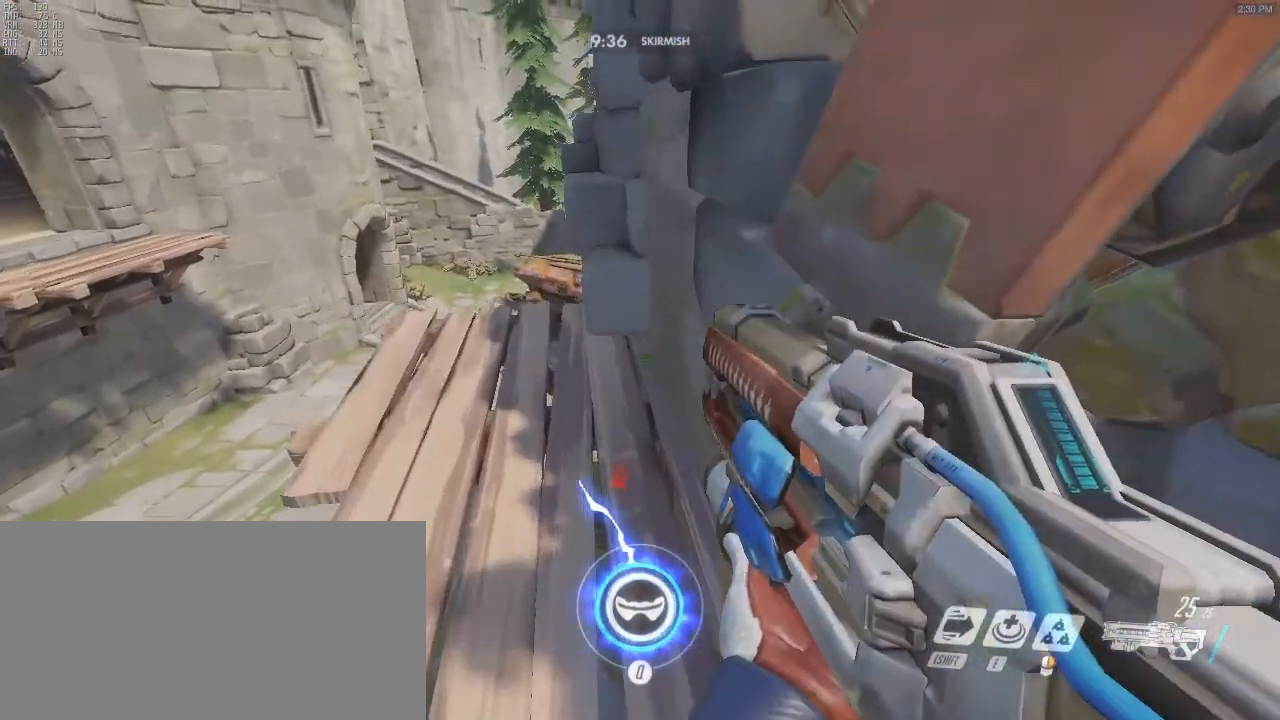
{"keys": ["a", "w"], "mouse": [], "events": [[500, "ctrl", "up"]]}
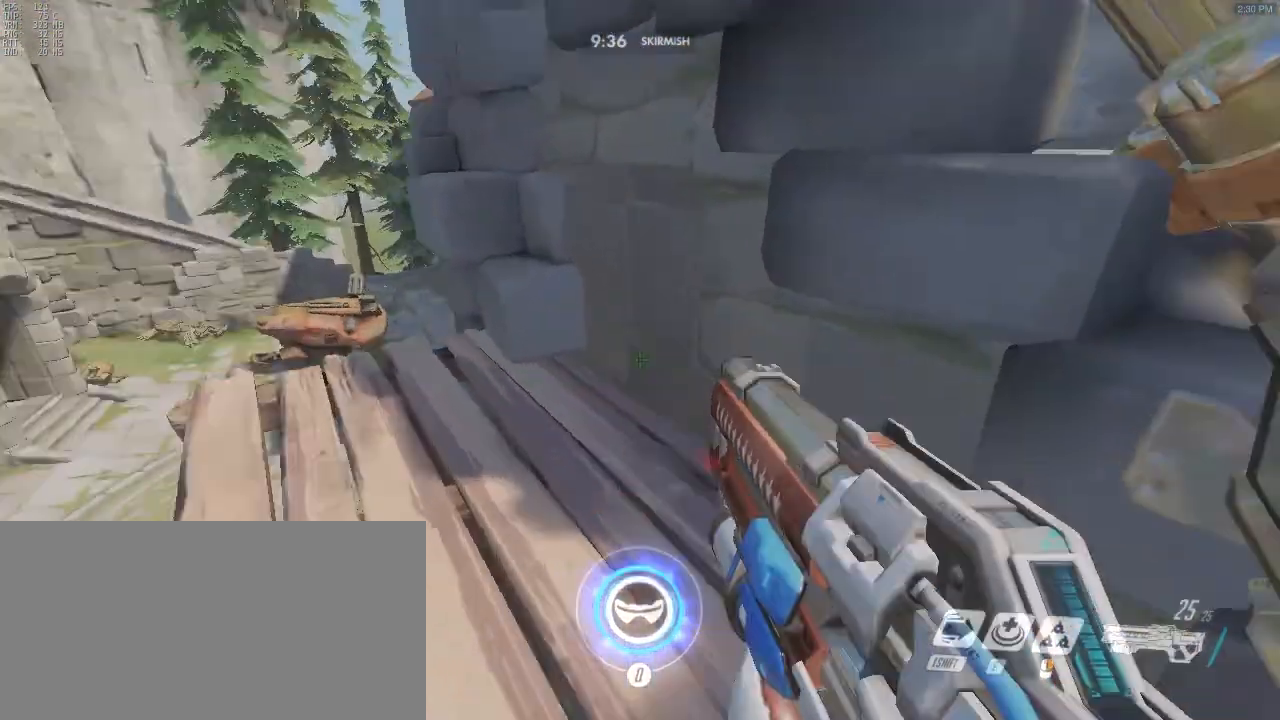
{"keys": [], "mouse": [], "events": [[167, "a", "up"], [467, "w", "up"]]}
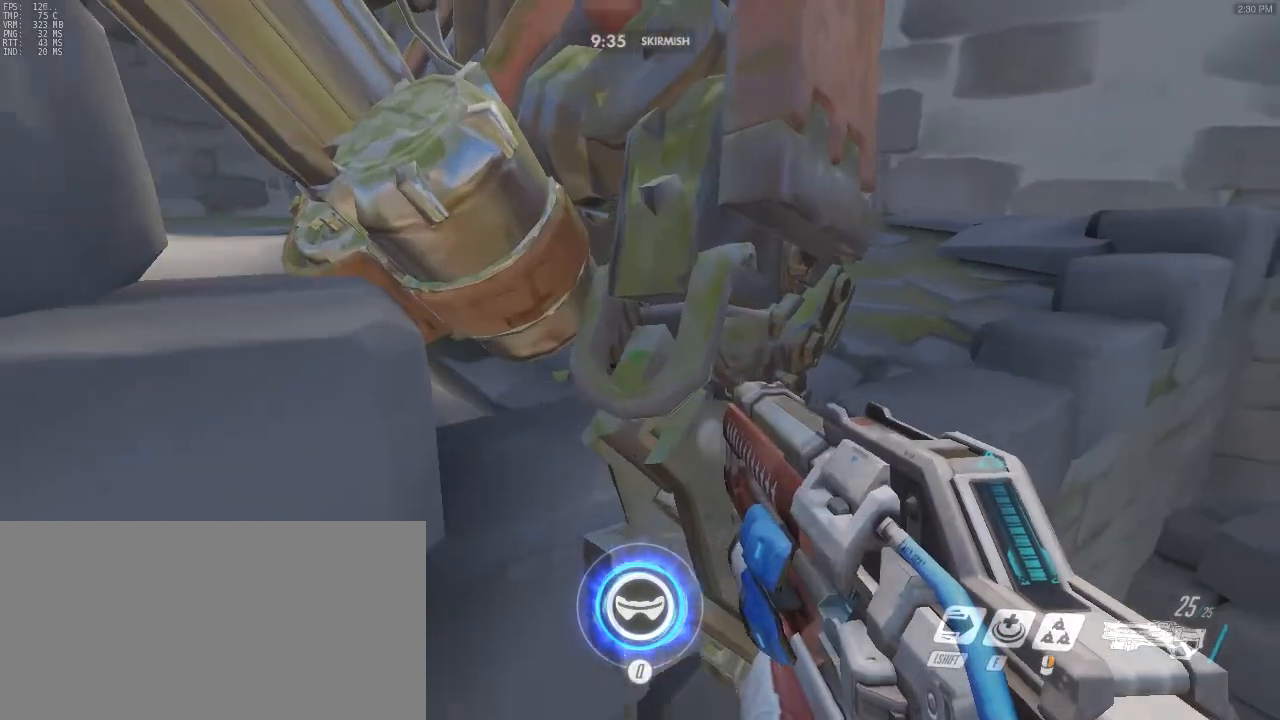
{"keys": ["ctrl", "space", "w"], "mouse": [], "events": [[333, "w", "down"], [433, "space", "down"], [500, "ctrl", "down"]]}
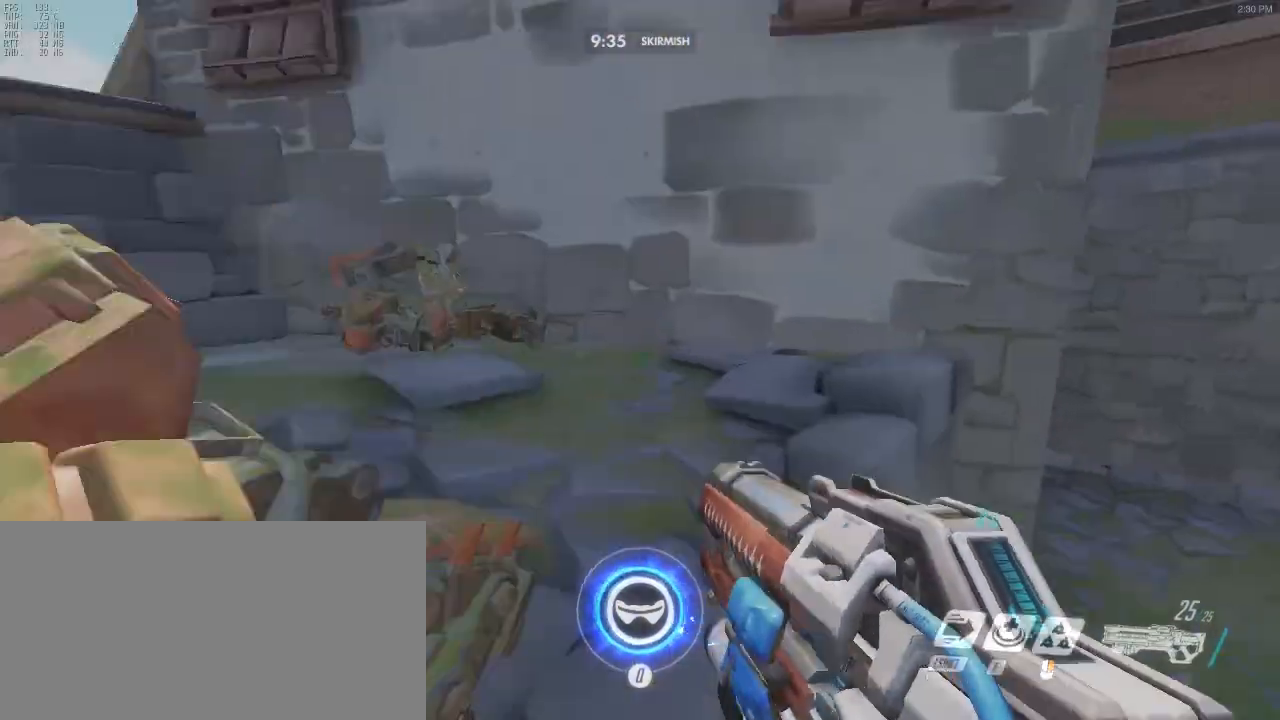
{"keys": ["space", "w"], "mouse": [], "events": [[67, "a", "down"], [67, "space", "up"], [167, "a", "up"], [167, "ctrl", "up"], [233, "d", "down"], [367, "d", "up"], [500, "space", "down"]]}
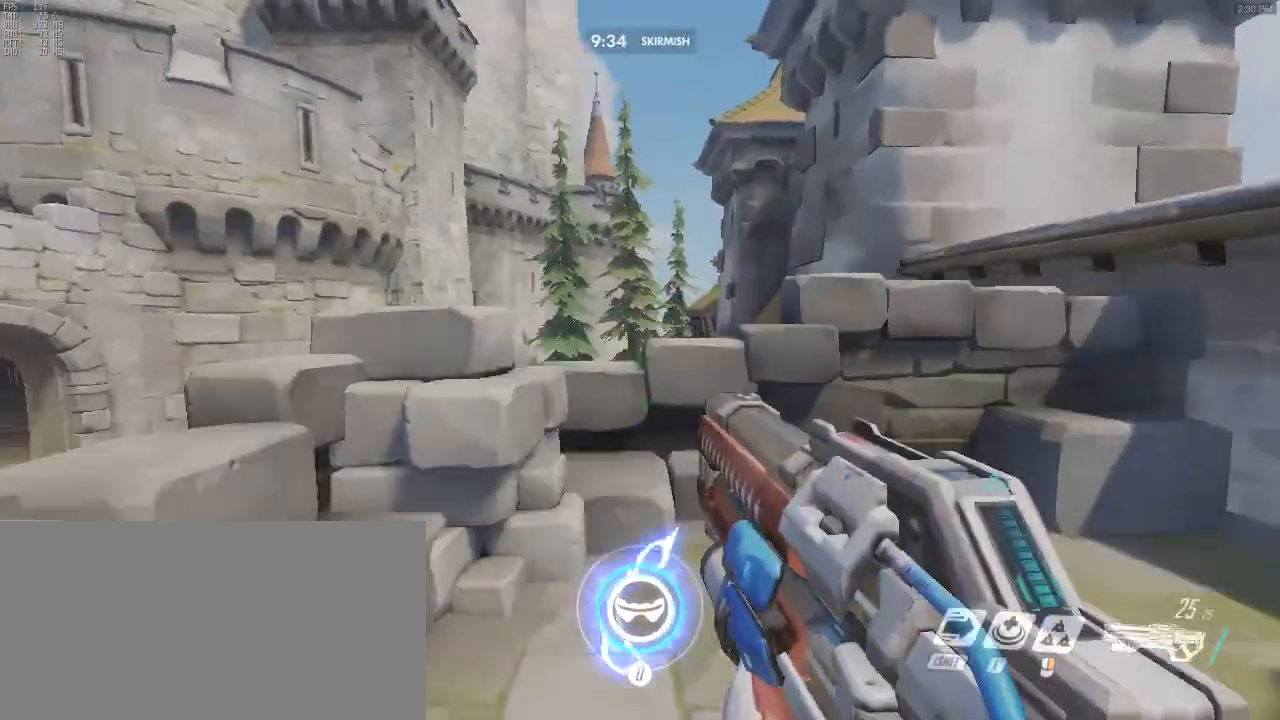
{"keys": ["a"], "mouse": [], "events": [[67, "a", "down"], [67, "space", "up"], [167, "a", "up"], [200, "d", "down"], [233, "w", "up"], [300, "s", "down"], [333, "d", "up"], [367, "a", "down"], [433, "s", "up"]]}
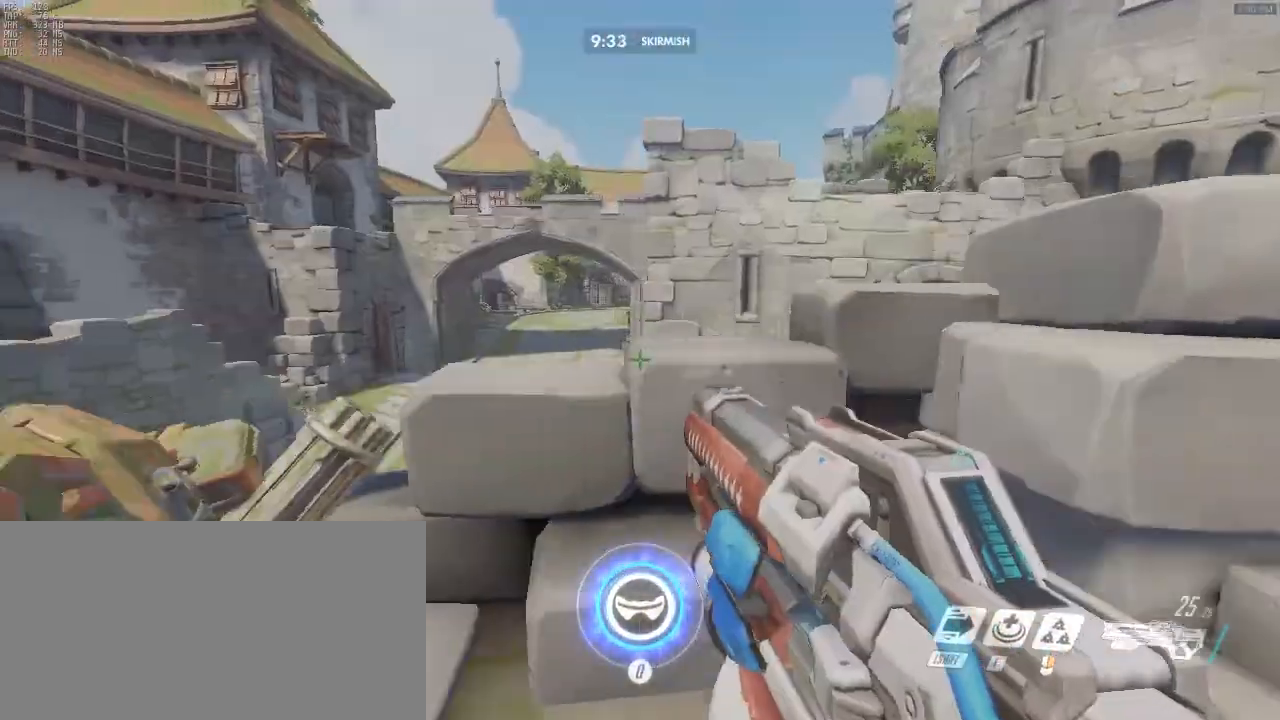
{"keys": ["a"], "mouse": [], "events": [[200, "s", "down"], [333, "s", "up"]]}
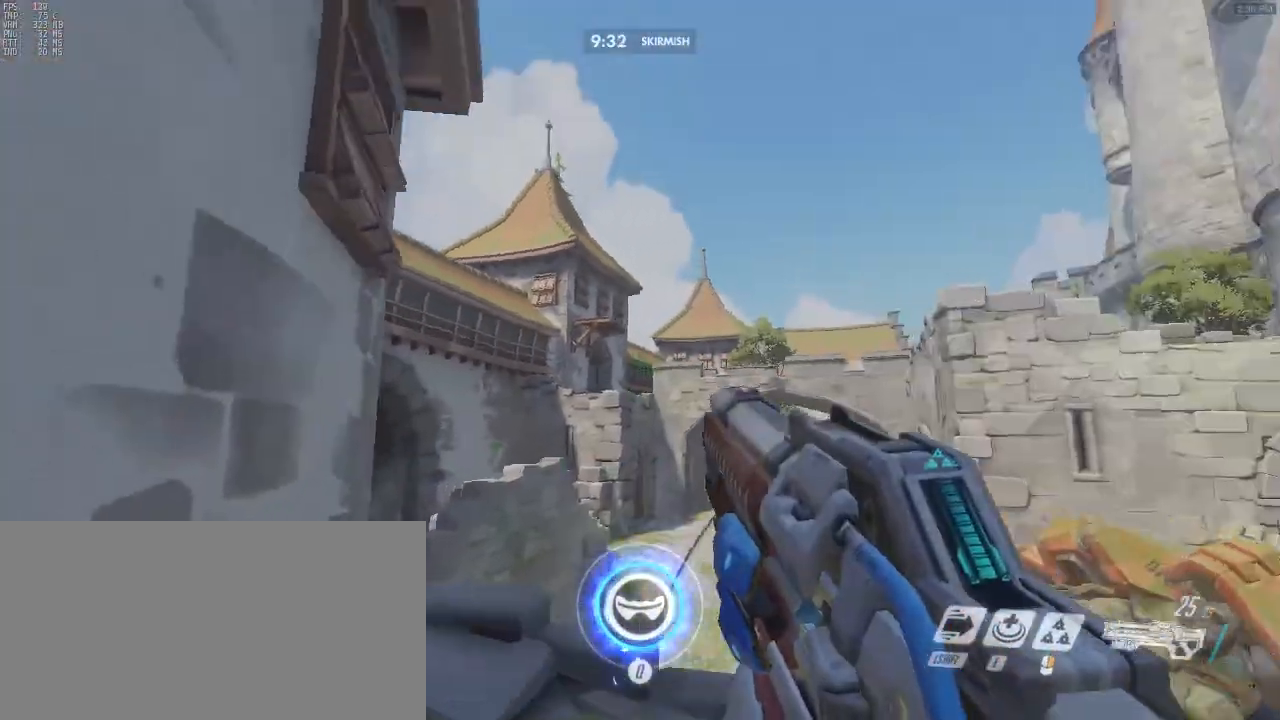
{"keys": ["d"], "mouse": [], "events": [[67, "a", "up"], [67, "d", "down"], [200, "w", "down"], [300, "d", "up"], [333, "a", "down"], [367, "w", "up"], [467, "a", "up"], [467, "d", "down"]]}
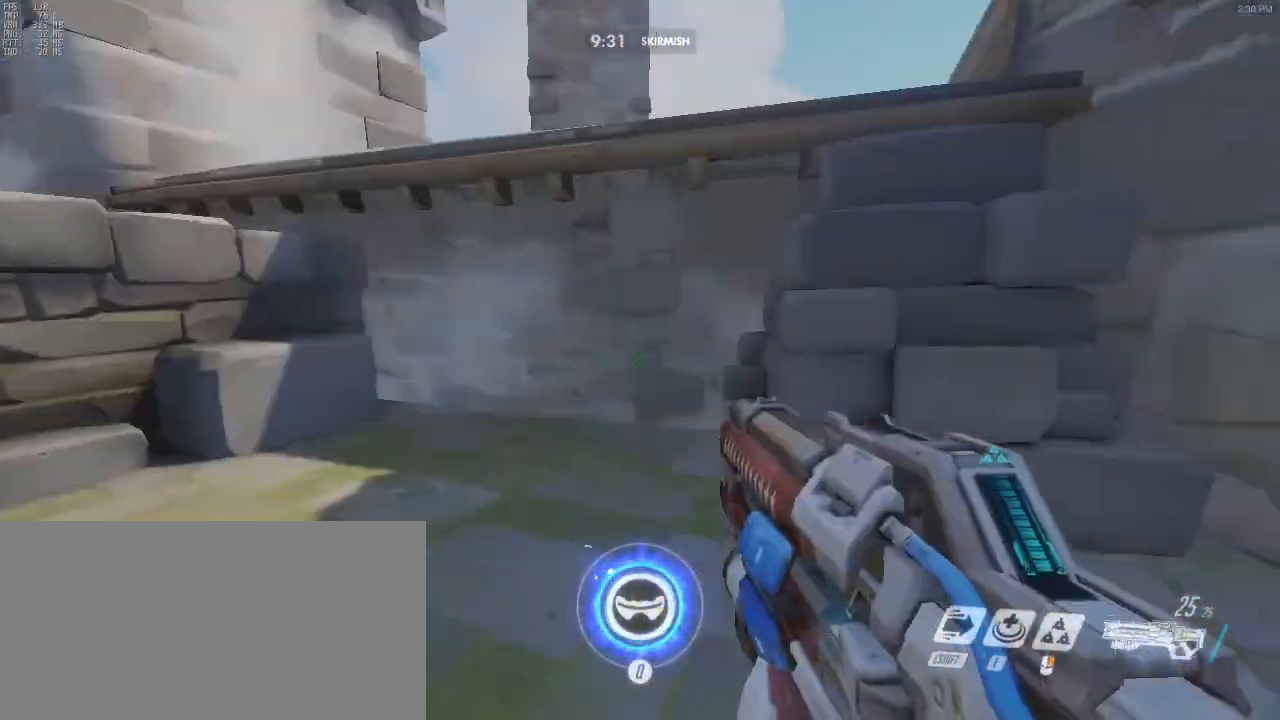
{"keys": ["a", "w"], "mouse": [], "events": [[33, "a", "down"], [33, "w", "down"], [67, "d", "up"], [67, "w", "up"], [133, "w", "down"]]}
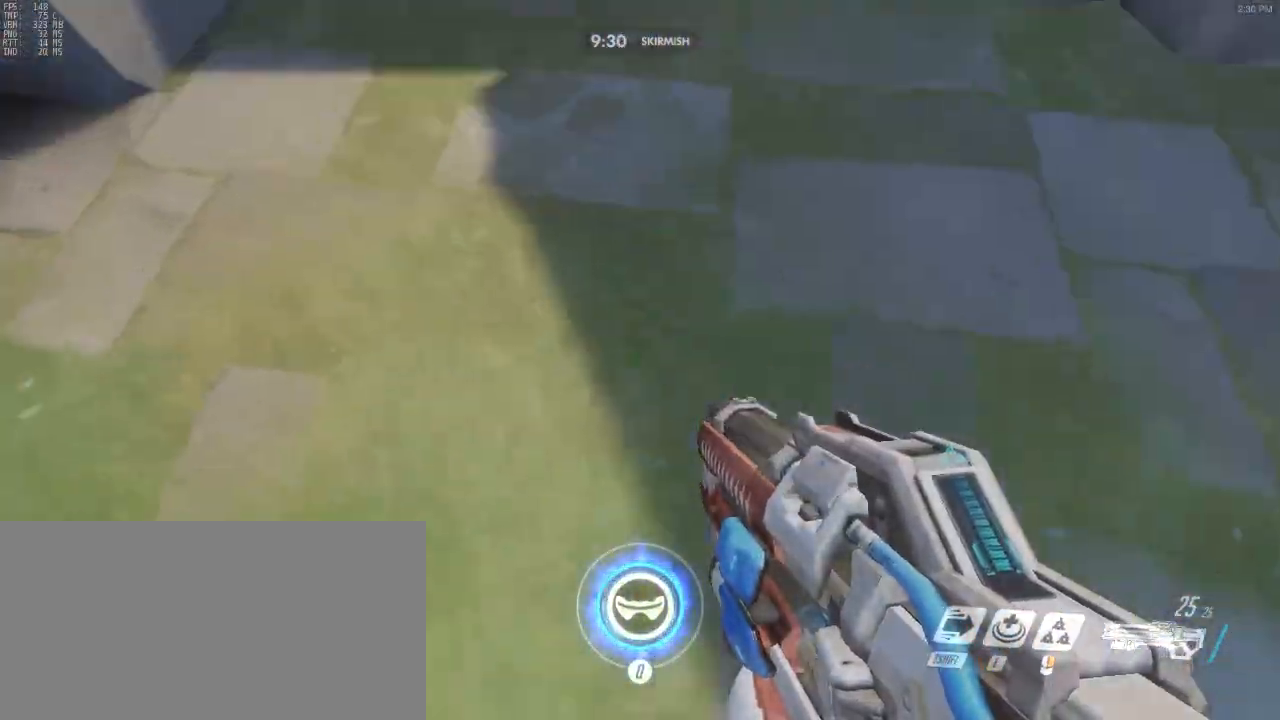
{"keys": ["space", "w"], "mouse": [], "events": [[233, "a", "up"], [433, "space", "down"]]}
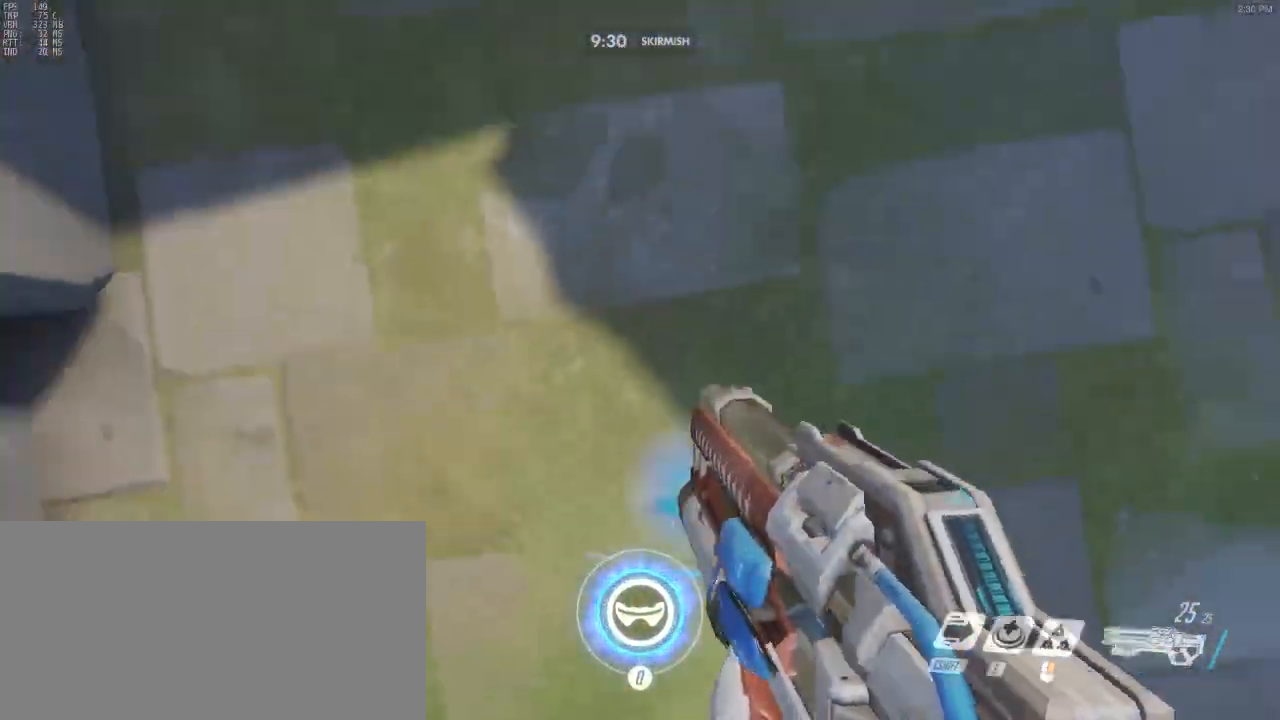
{"keys": ["ctrl", "w"], "mouse": [], "events": [[33, "mouse_right", "down"], [133, "ctrl", "down"], [400, "mouse_right", "up"], [400, "space", "up"]]}
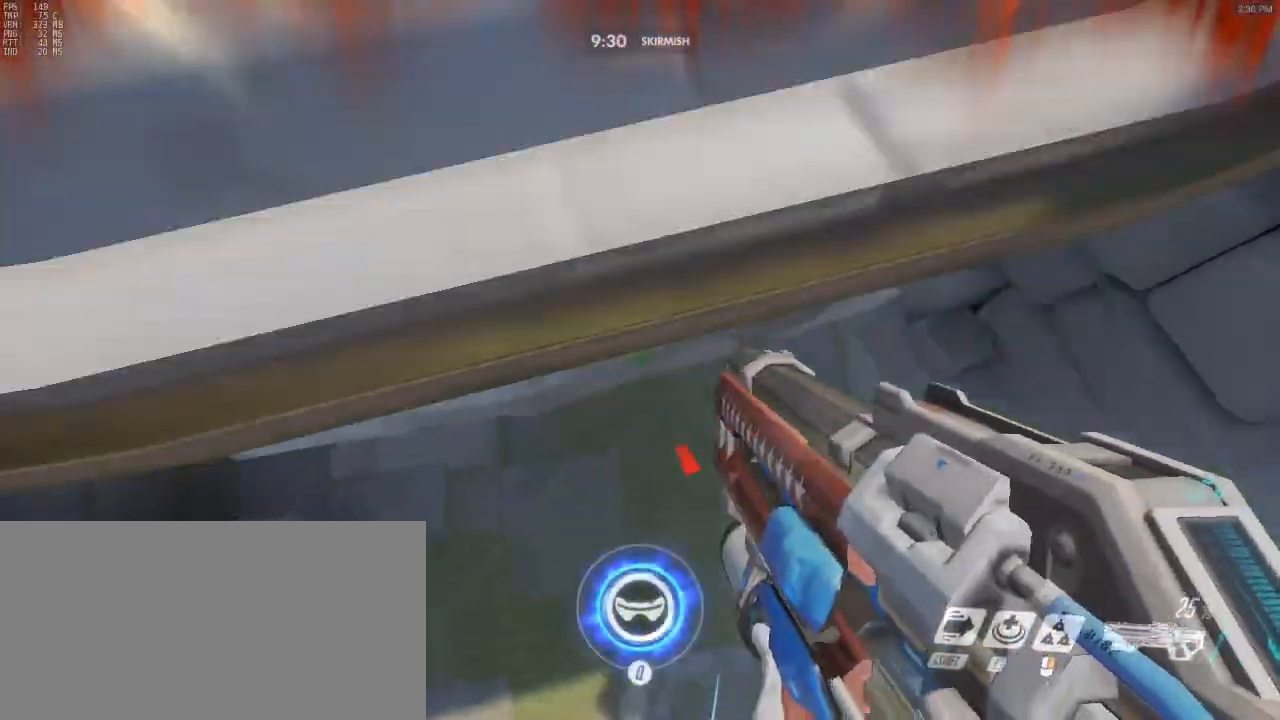
{"keys": ["a", "ctrl", "w"], "mouse": [], "events": [[100, "ctrl", "up"], [267, "a", "down"], [367, "ctrl", "down"]]}
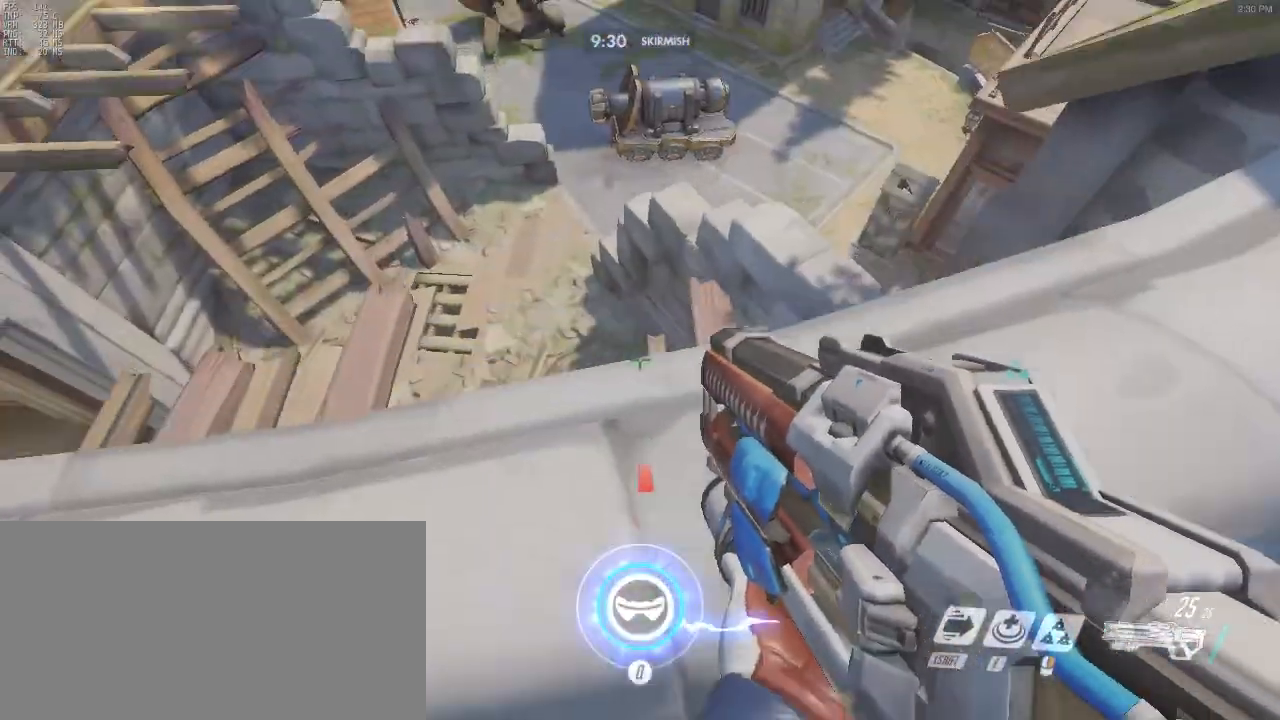
{"keys": ["ctrl", "w"], "mouse": [], "events": [[67, "a", "up"]]}
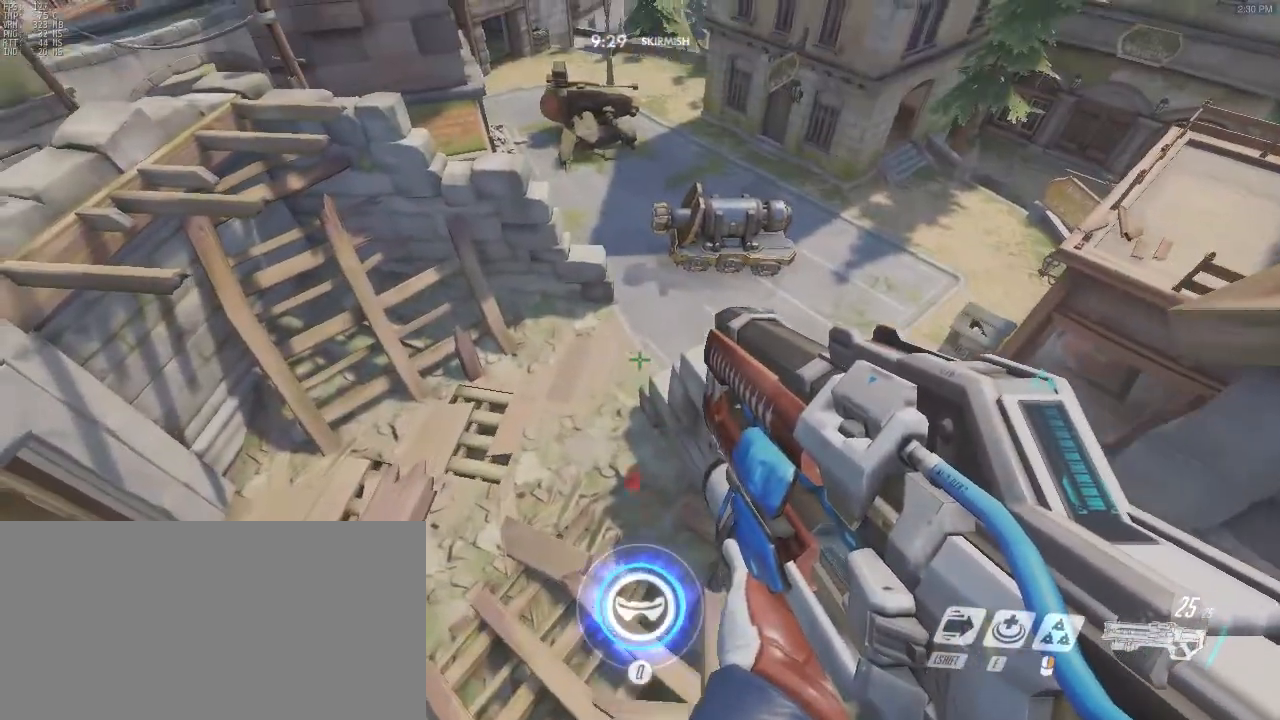
{"keys": ["a", "ctrl", "w"], "mouse": [], "events": [[33, "a", "down"]]}
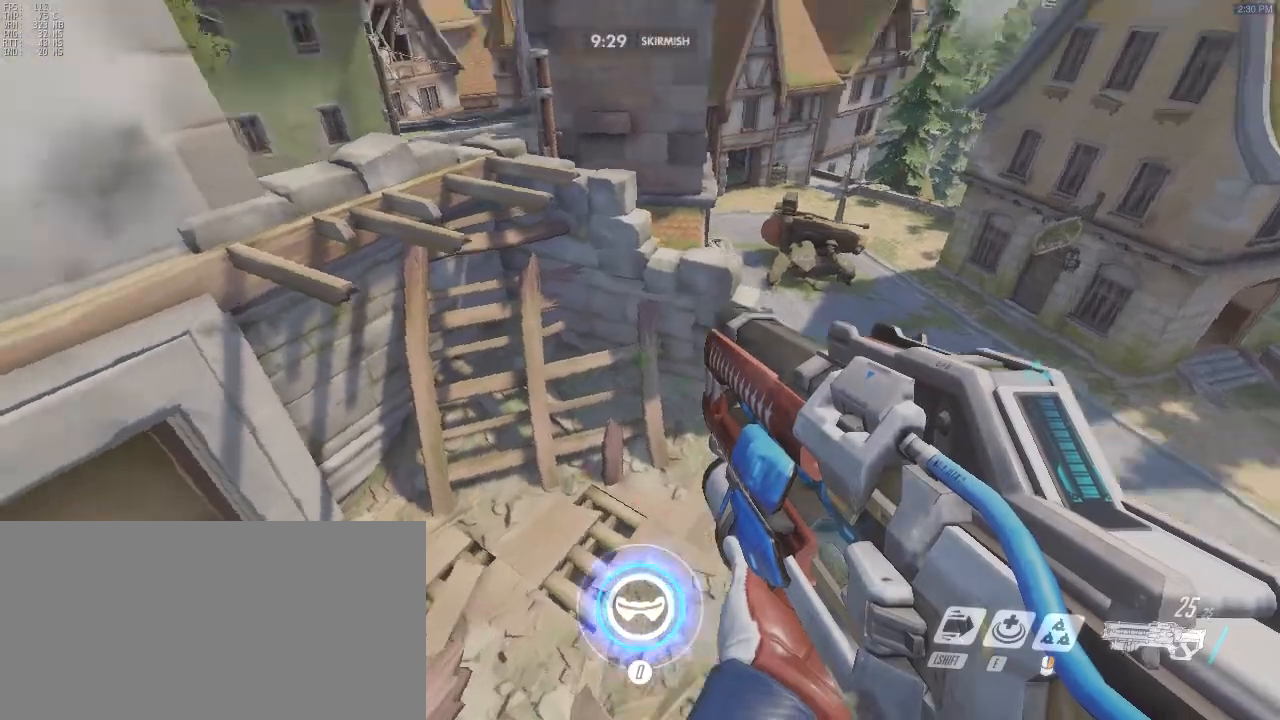
{"keys": ["w"], "mouse": [], "events": [[167, "ctrl", "up"], [267, "a", "up"]]}
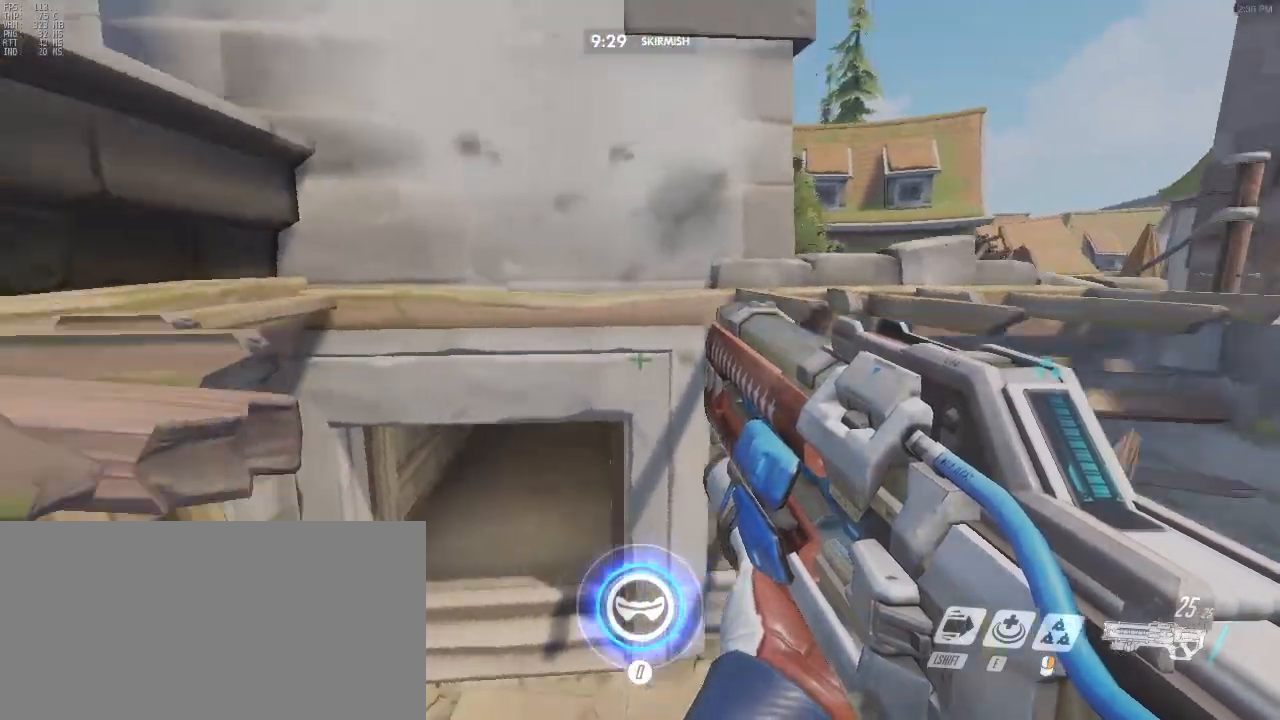
{"keys": ["a", "r", "w"], "mouse": [], "events": [[233, "a", "down"], [433, "r", "down"]]}